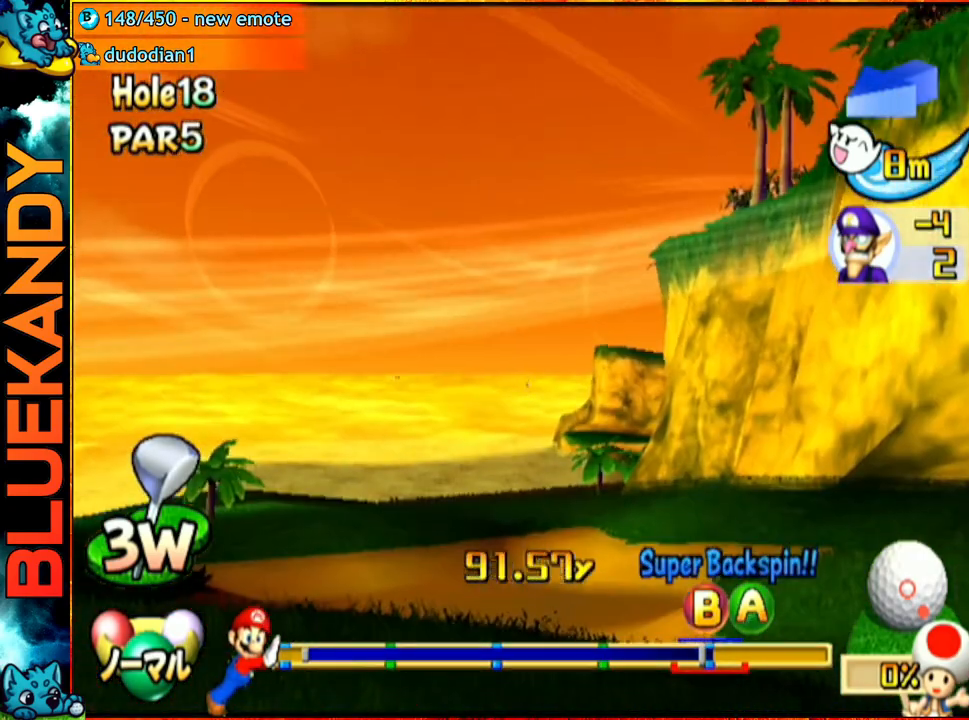
Gameplay with a controller (Nintendo layout); each line is a JSON object with the inputs held at the frame after it. "events" lists button and stick changes between this image and that frame as [ms after this image, input, new state], when the widget could be followed in between. Not read: L3 R3.
{"buttons": ["A"], "left_stick": "down-left", "right_stick": "center", "events": [[483, "left_stick", "down-left"]]}
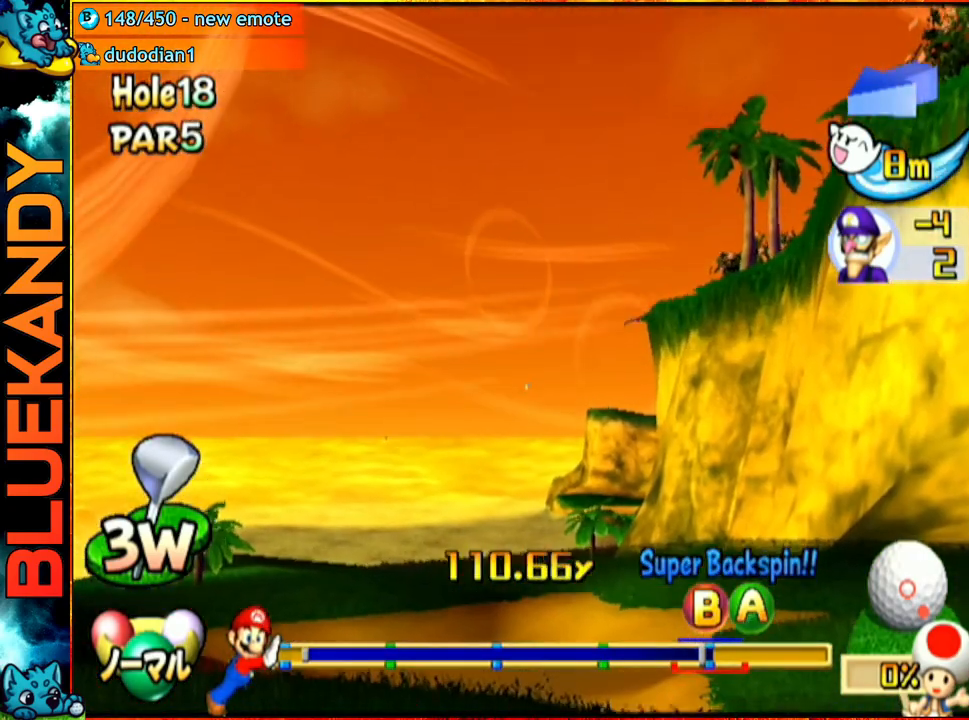
{"buttons": ["A"], "left_stick": "center", "right_stick": "center", "events": [[350, "left_stick", "center"]]}
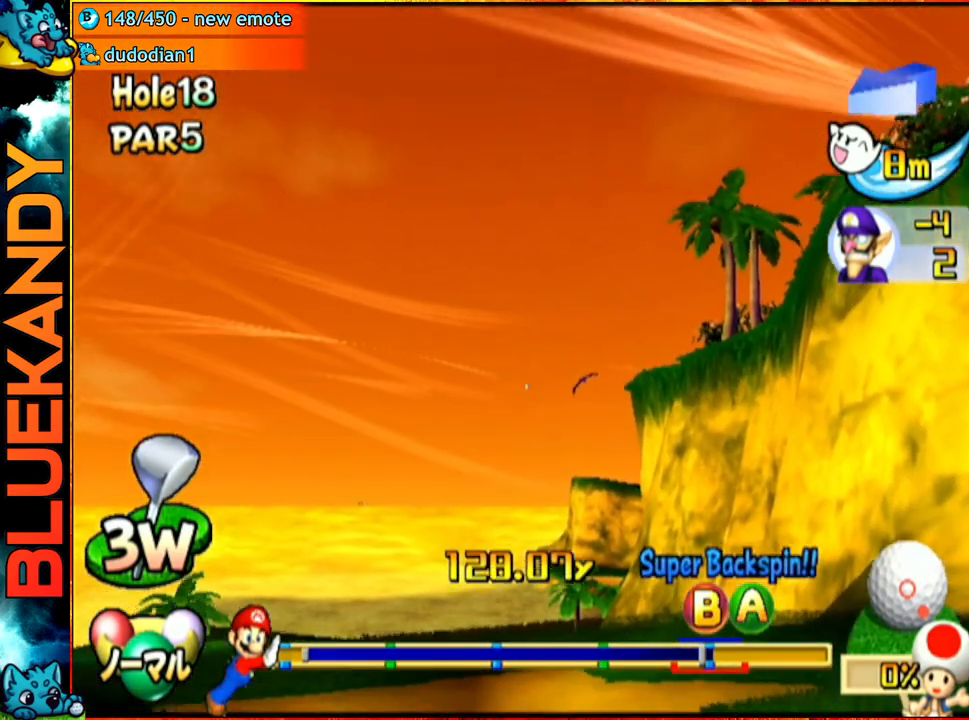
{"buttons": ["A"], "left_stick": "center", "right_stick": "center", "events": []}
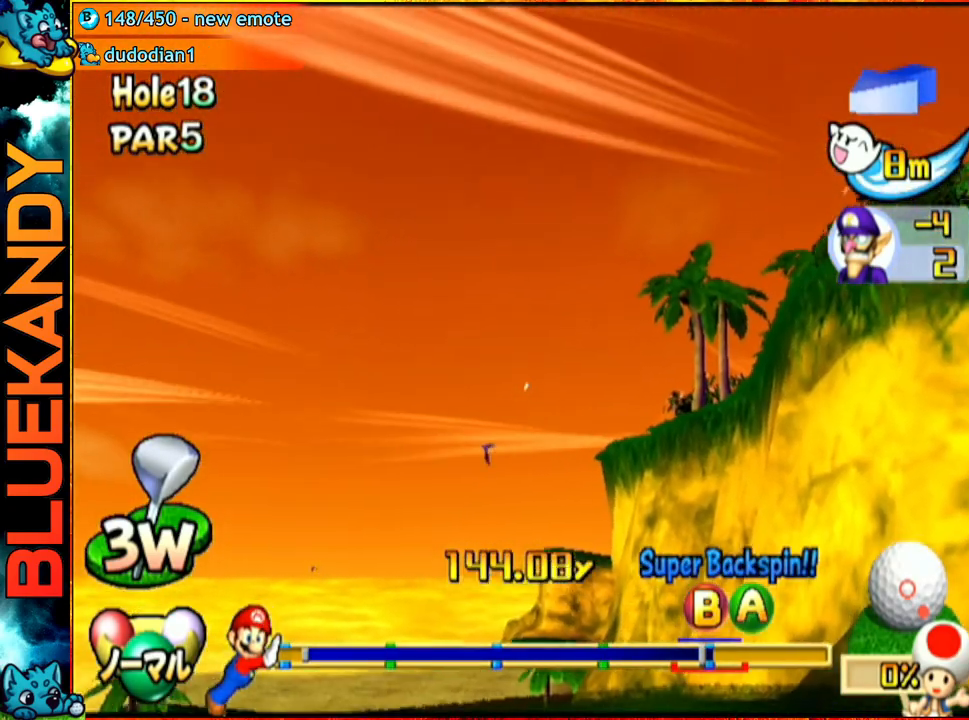
{"buttons": ["A"], "left_stick": "center", "right_stick": "center", "events": []}
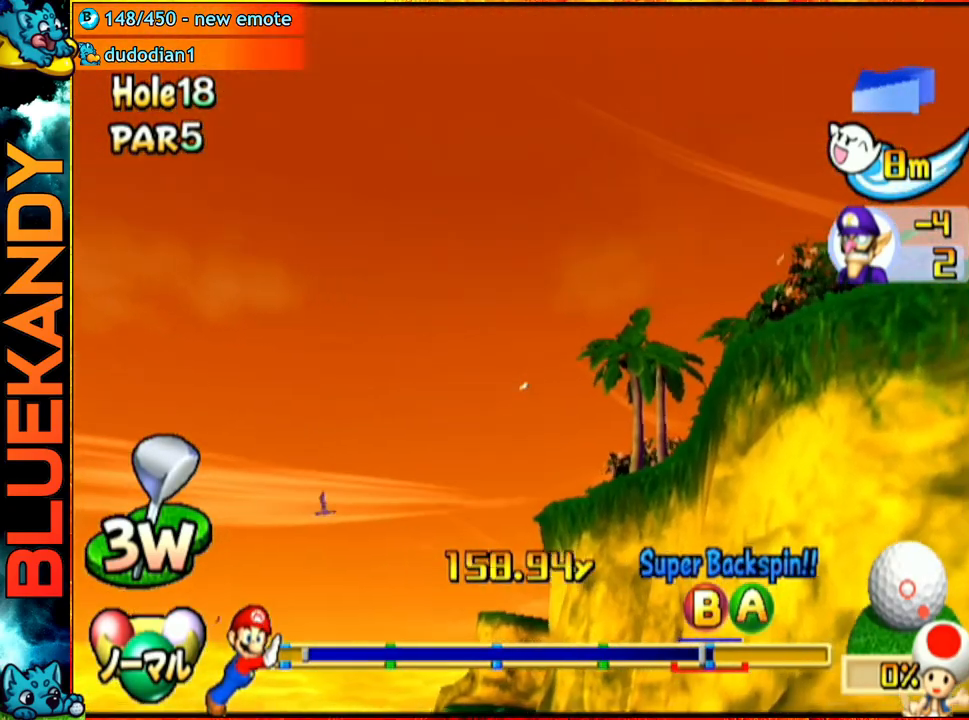
{"buttons": ["A"], "left_stick": "center", "right_stick": "center", "events": []}
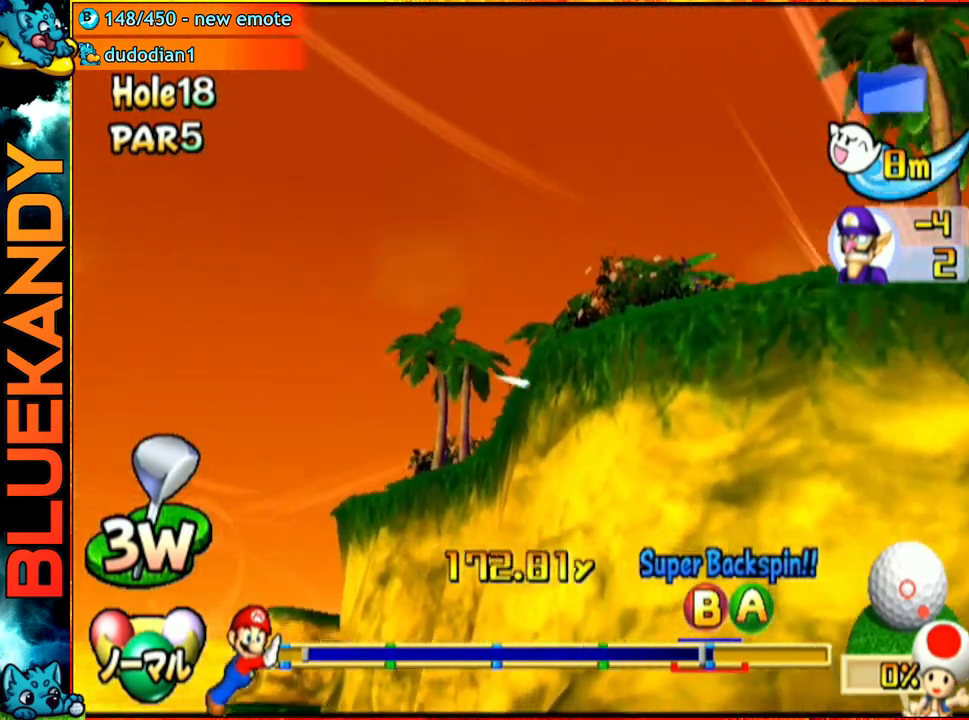
{"buttons": ["A"], "left_stick": "center", "right_stick": "center", "events": []}
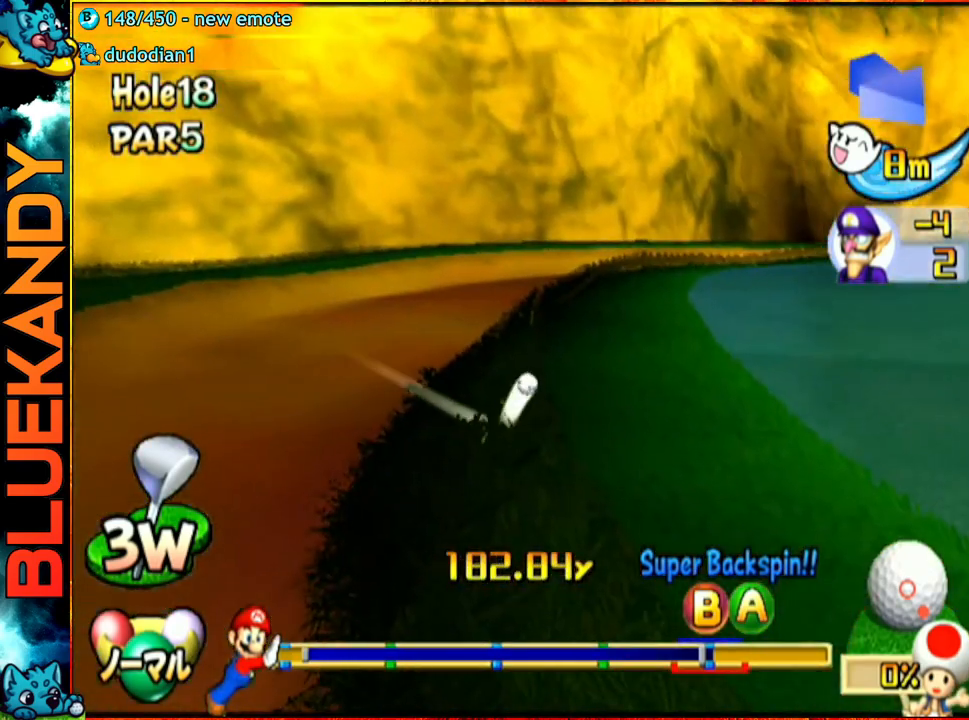
{"buttons": ["A"], "left_stick": "center", "right_stick": "center", "events": []}
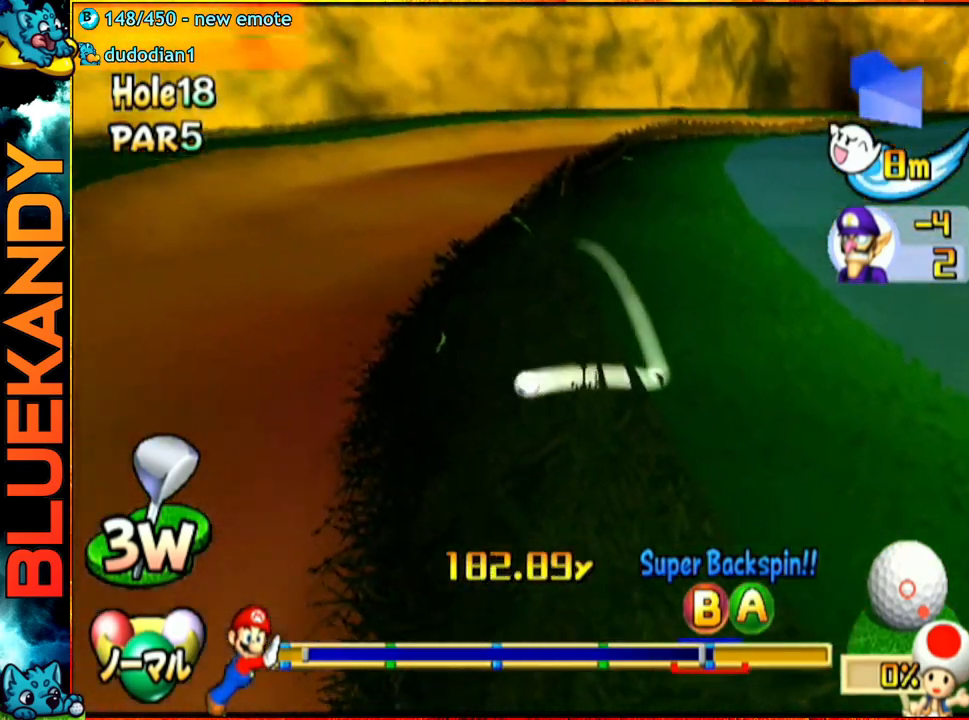
{"buttons": ["A"], "left_stick": "center", "right_stick": "center", "events": []}
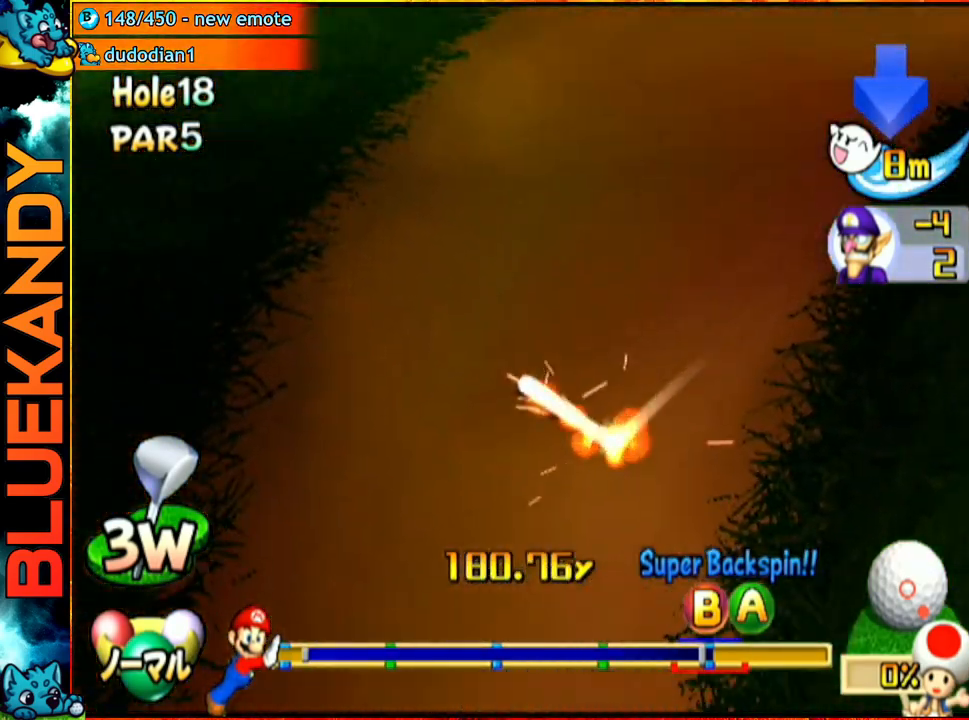
{"buttons": ["A"], "left_stick": "center", "right_stick": "center", "events": []}
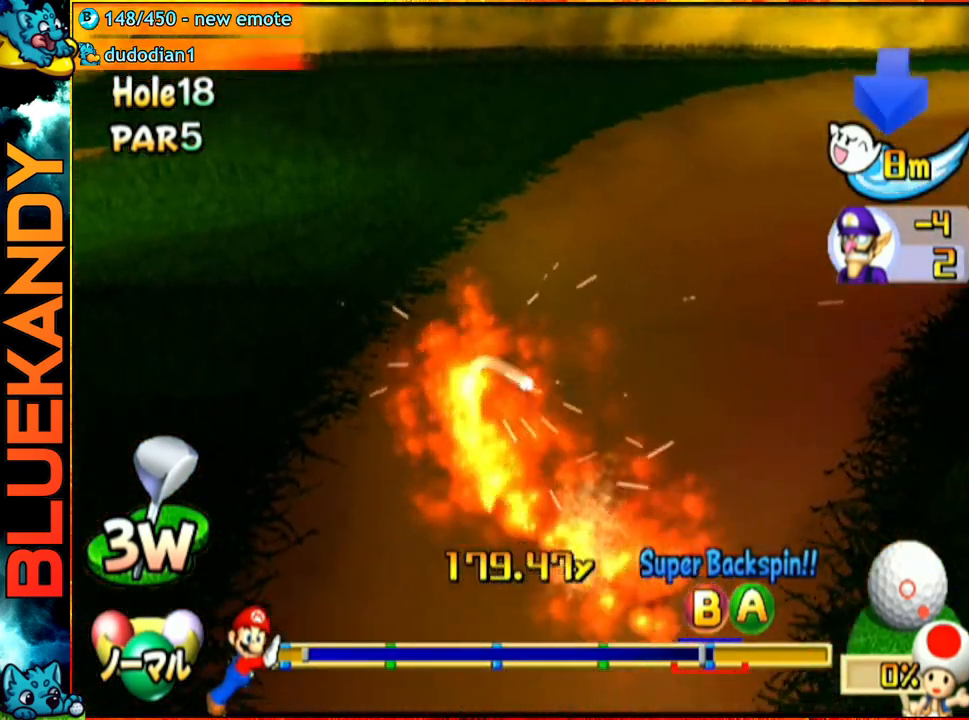
{"buttons": ["A"], "left_stick": "center", "right_stick": "center", "events": []}
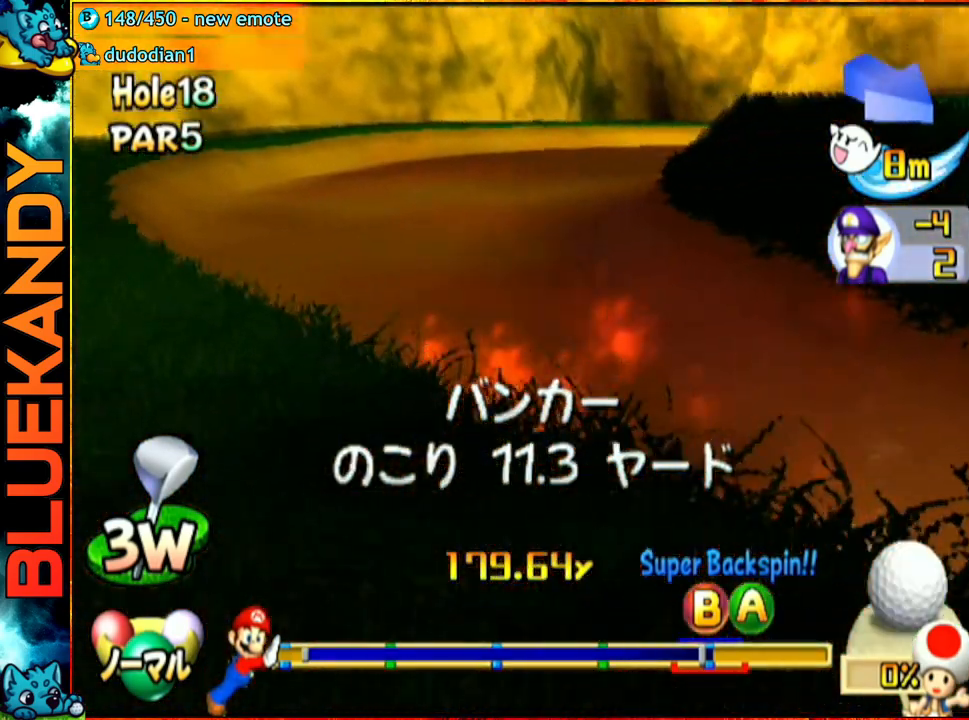
{"buttons": ["A"], "left_stick": "center", "right_stick": "center", "events": []}
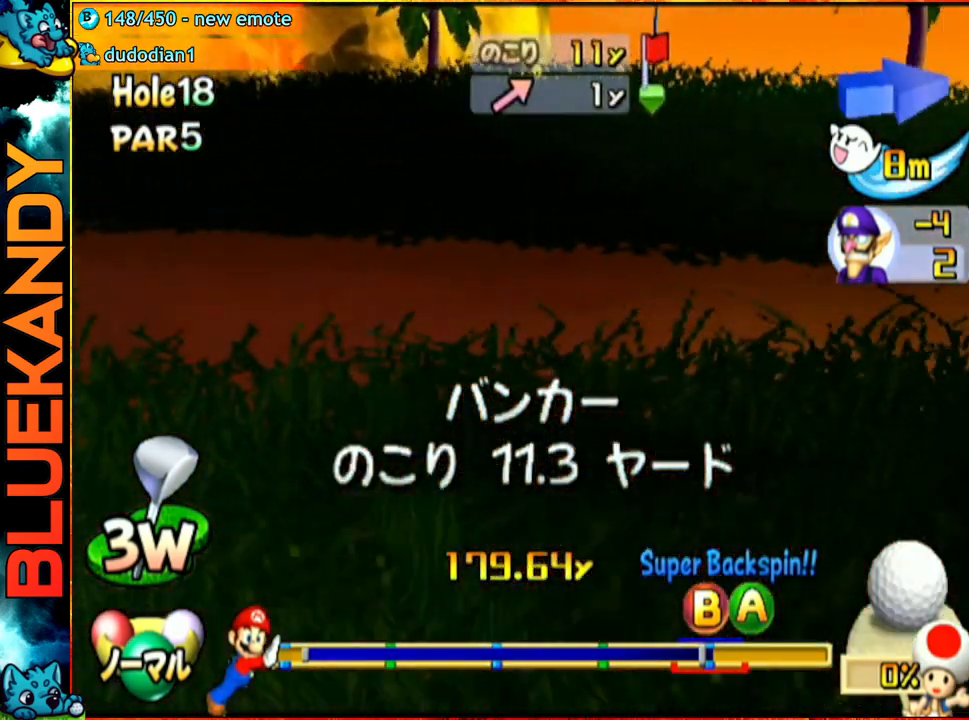
{"buttons": [], "left_stick": "center", "right_stick": "center", "events": [[133, "A", "up"]]}
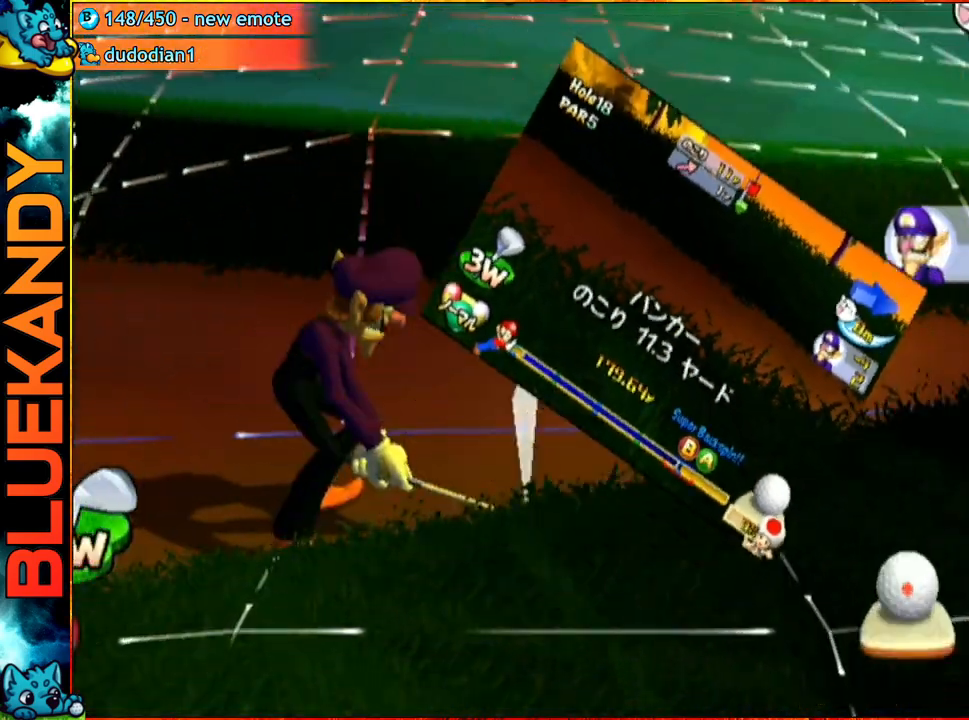
{"buttons": [], "left_stick": "center", "right_stick": "center", "events": [[317, "A", "down"], [450, "A", "up"]]}
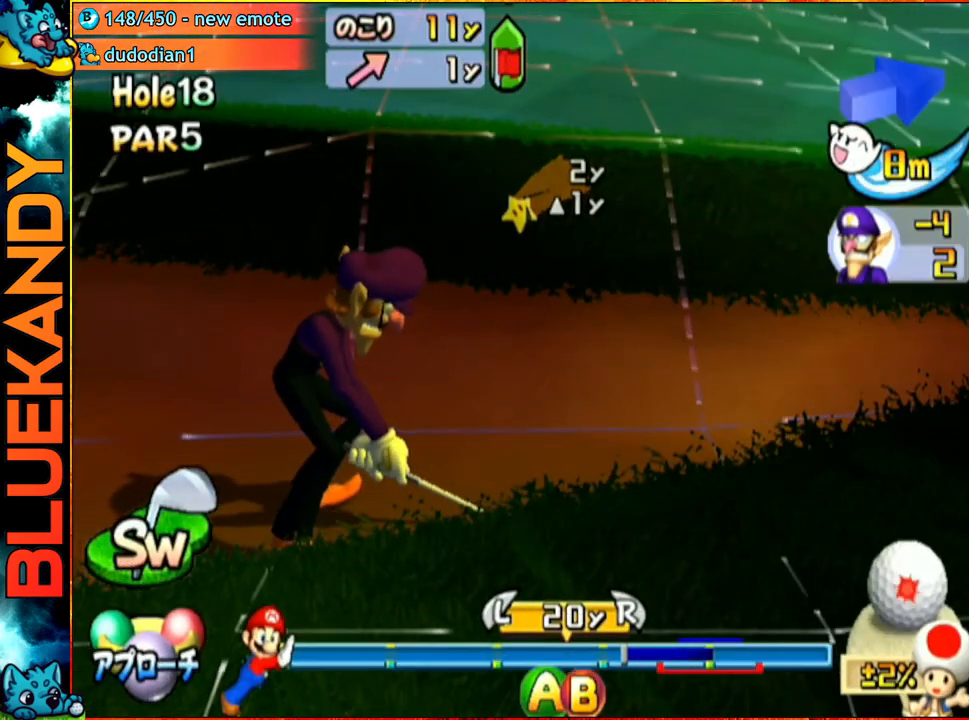
{"buttons": [], "left_stick": "center", "right_stick": "center", "events": [[333, "B", "down"], [467, "B", "up"]]}
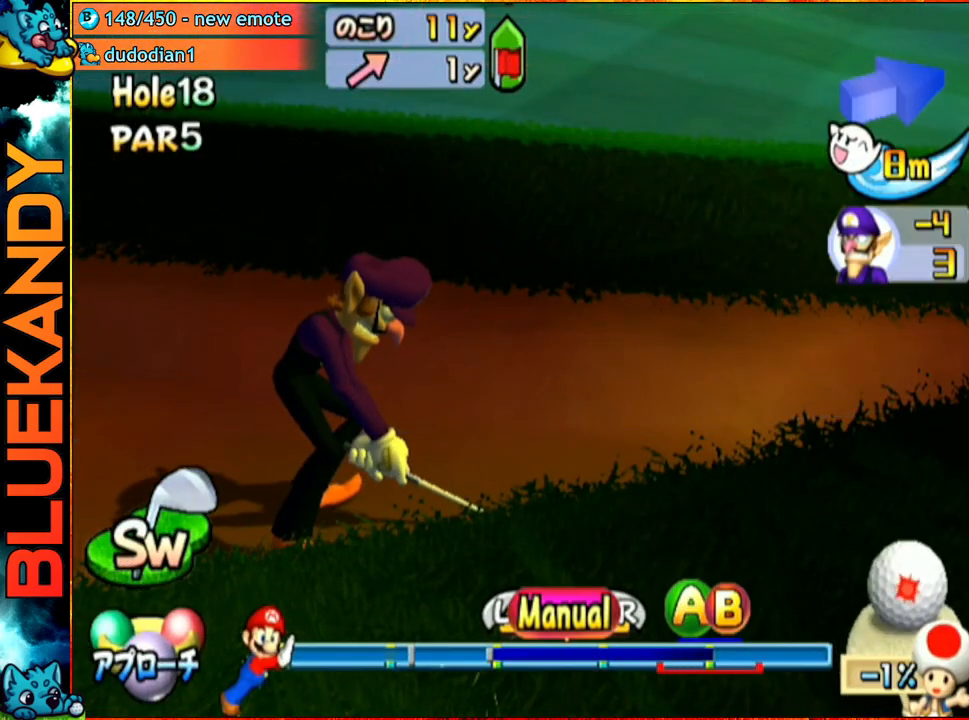
{"buttons": [], "left_stick": "up", "right_stick": "center", "events": [[133, "left_stick", "up"]]}
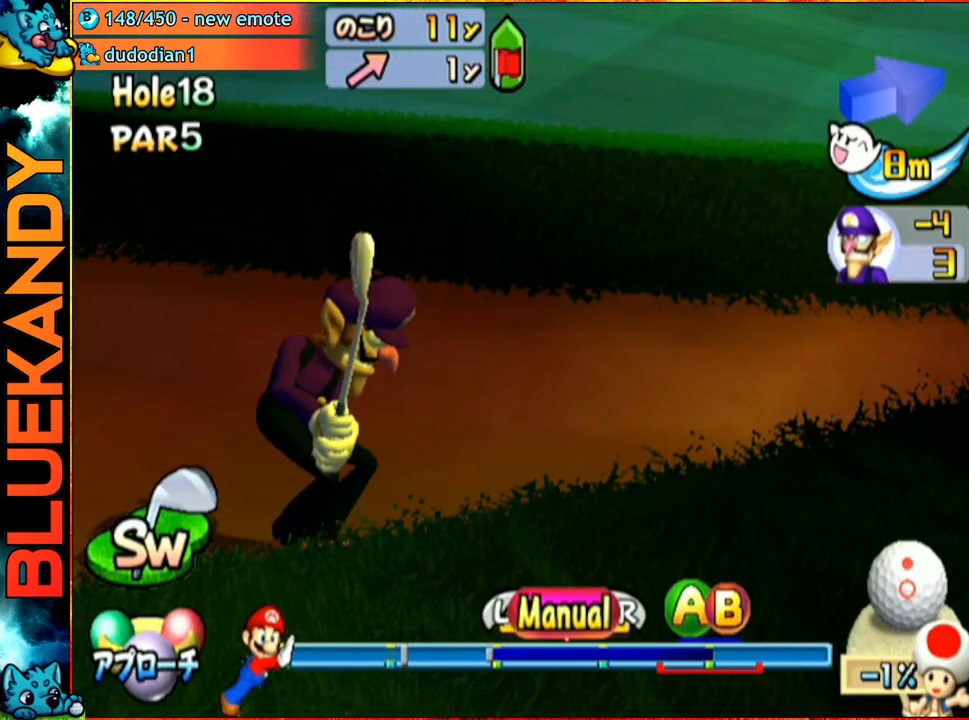
{"buttons": [], "left_stick": "up", "right_stick": "center", "events": []}
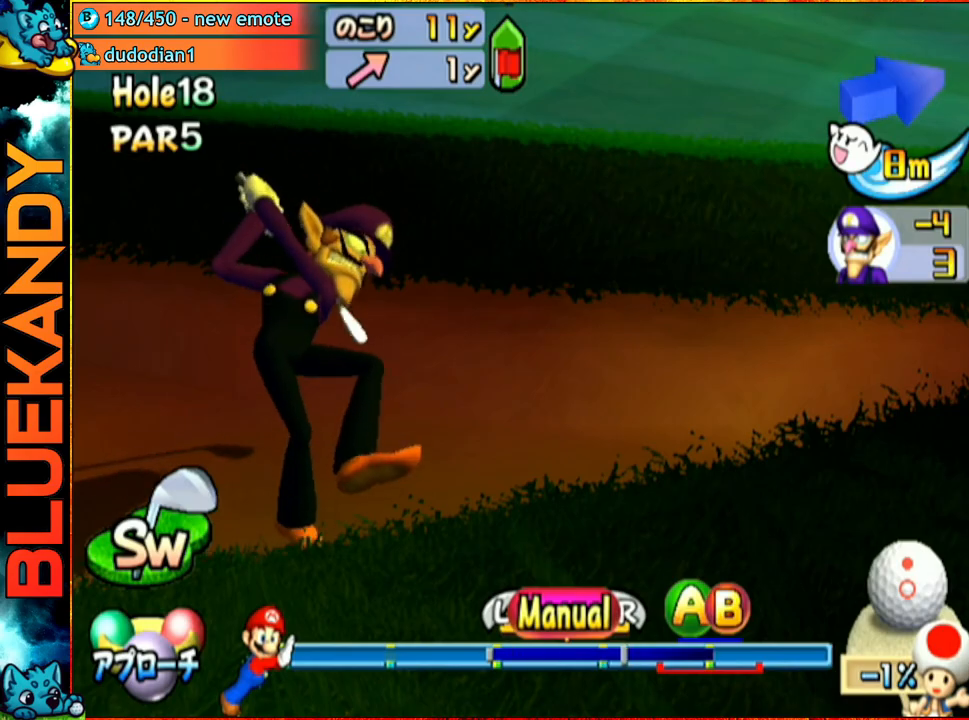
{"buttons": [], "left_stick": "up", "right_stick": "center", "events": [[233, "B", "down"], [300, "B", "up"], [367, "B", "down"], [483, "B", "up"]]}
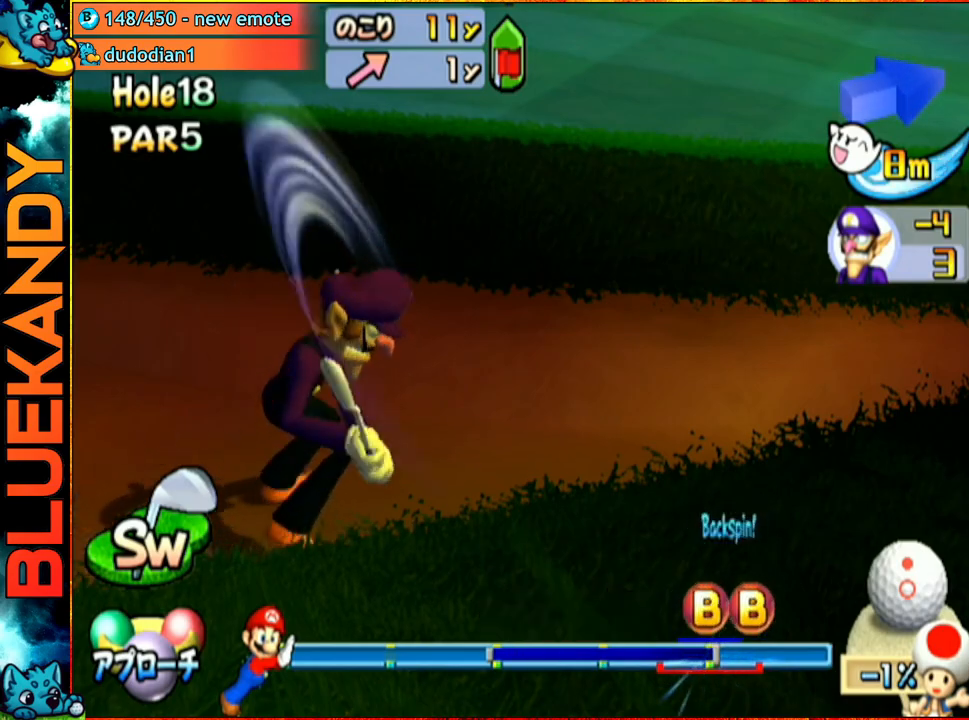
{"buttons": ["A"], "left_stick": "center", "right_stick": "center", "events": [[150, "A", "down"], [200, "left_stick", "center"]]}
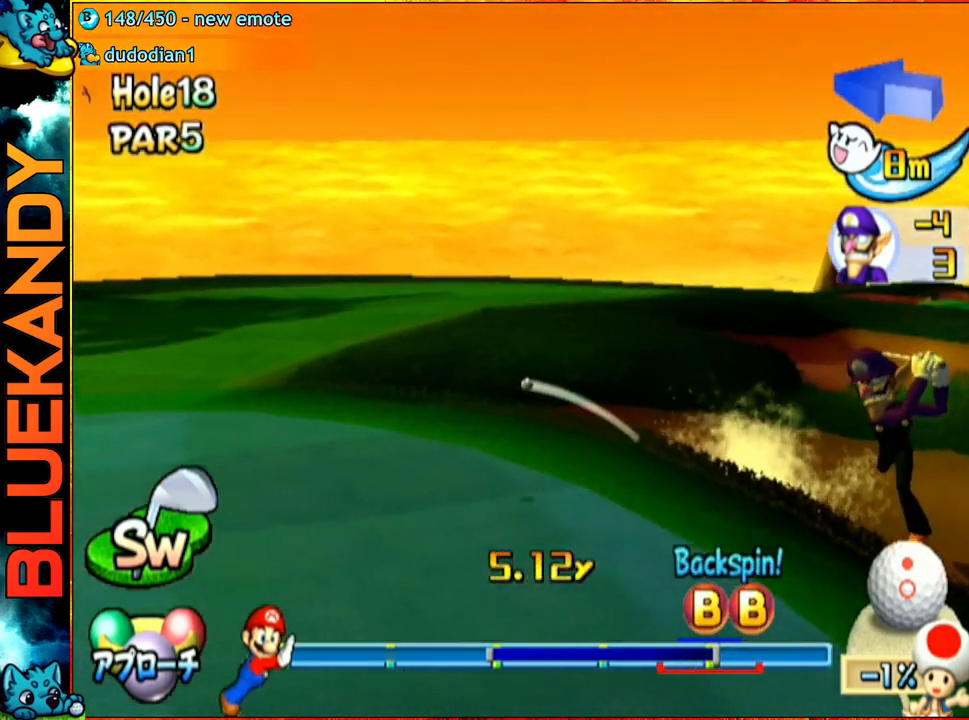
{"buttons": ["A"], "left_stick": "center", "right_stick": "center", "events": []}
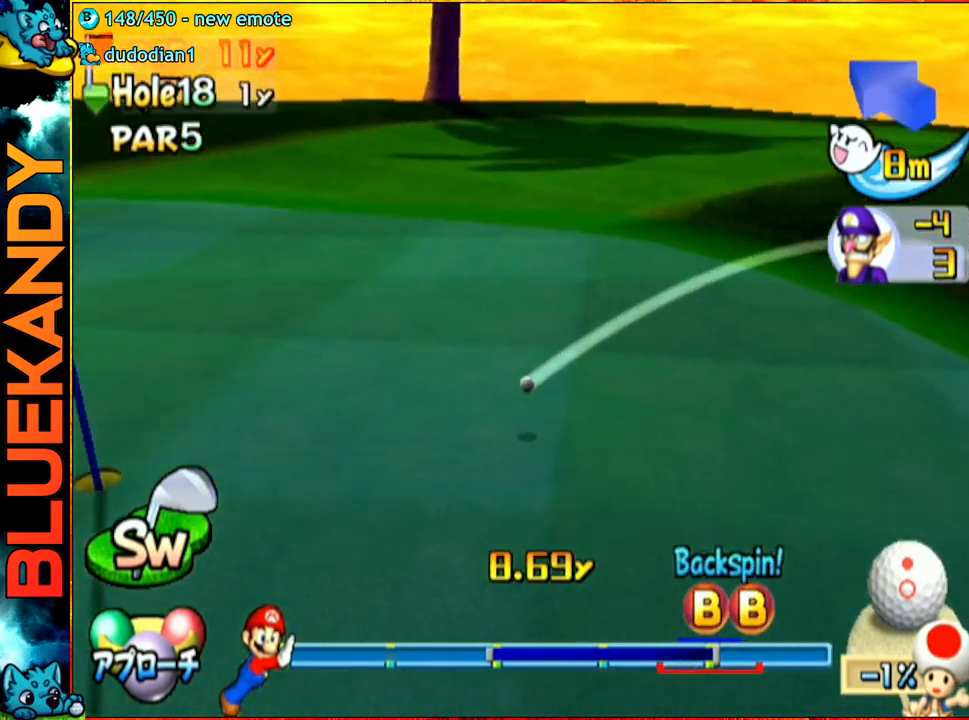
{"buttons": ["A"], "left_stick": "center", "right_stick": "center", "events": []}
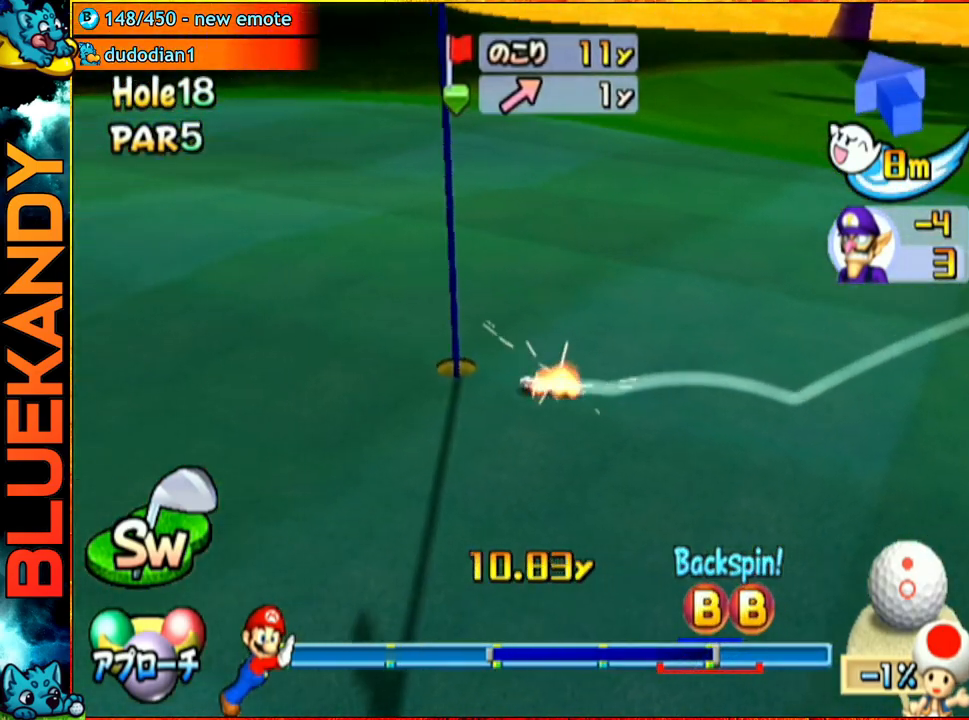
{"buttons": ["A"], "left_stick": "center", "right_stick": "center", "events": []}
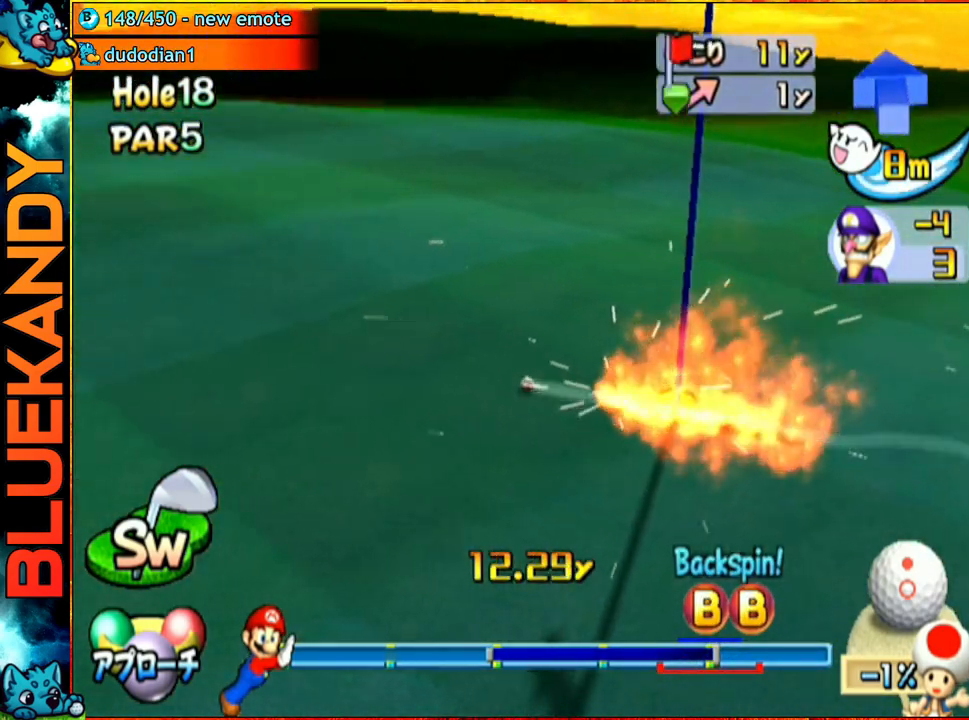
{"buttons": ["A"], "left_stick": "center", "right_stick": "center", "events": []}
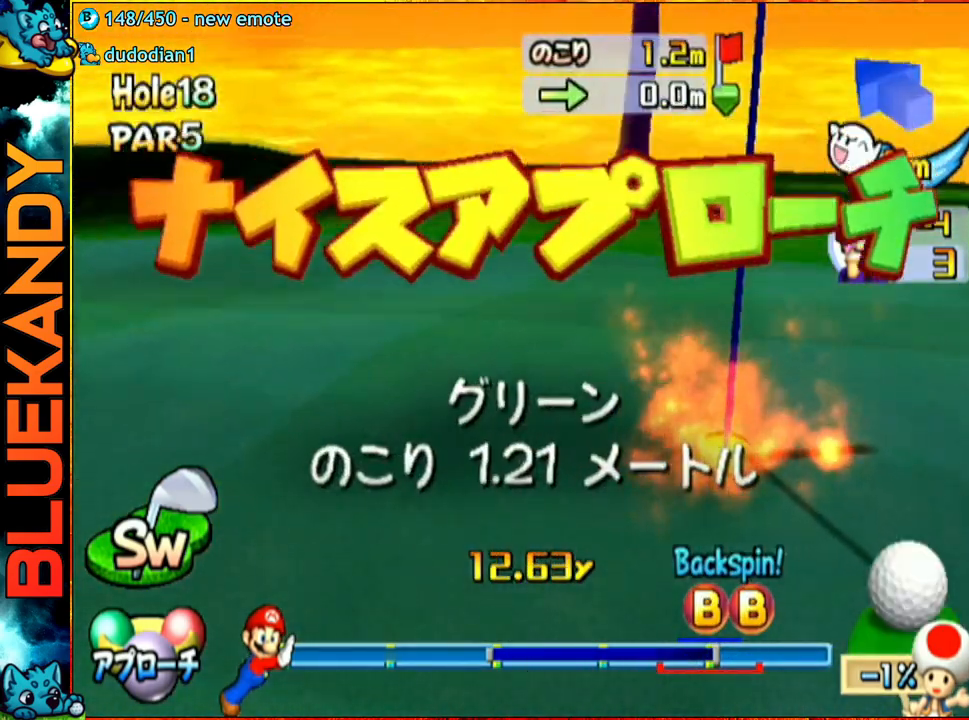
{"buttons": [], "left_stick": "center", "right_stick": "center", "events": [[50, "A", "up"]]}
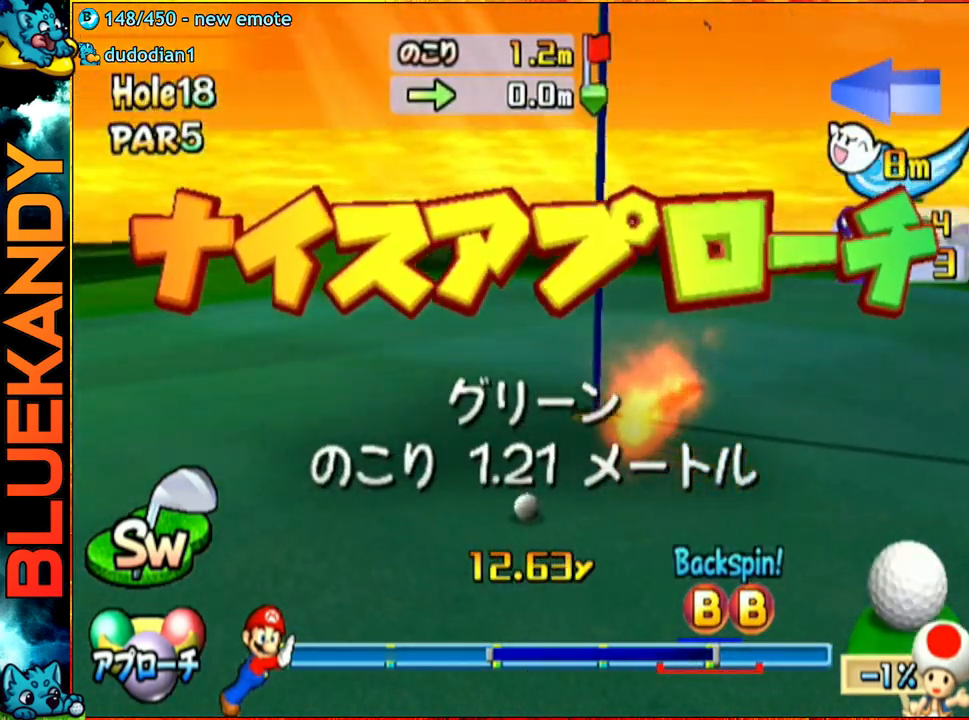
{"buttons": [], "left_stick": "center", "right_stick": "center", "events": []}
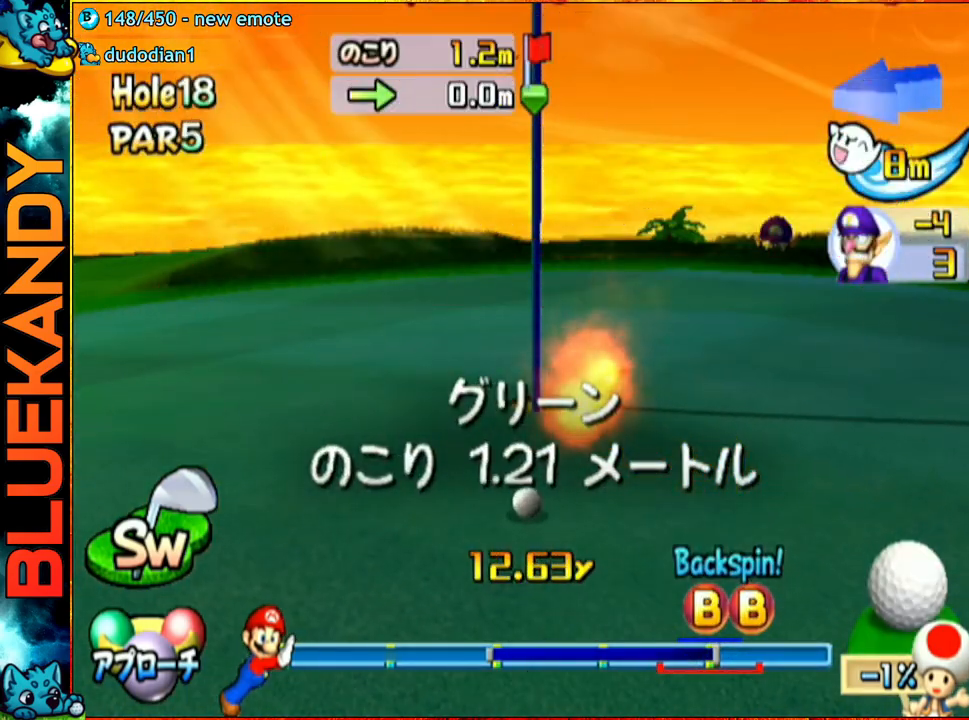
{"buttons": [], "left_stick": "center", "right_stick": "center", "events": []}
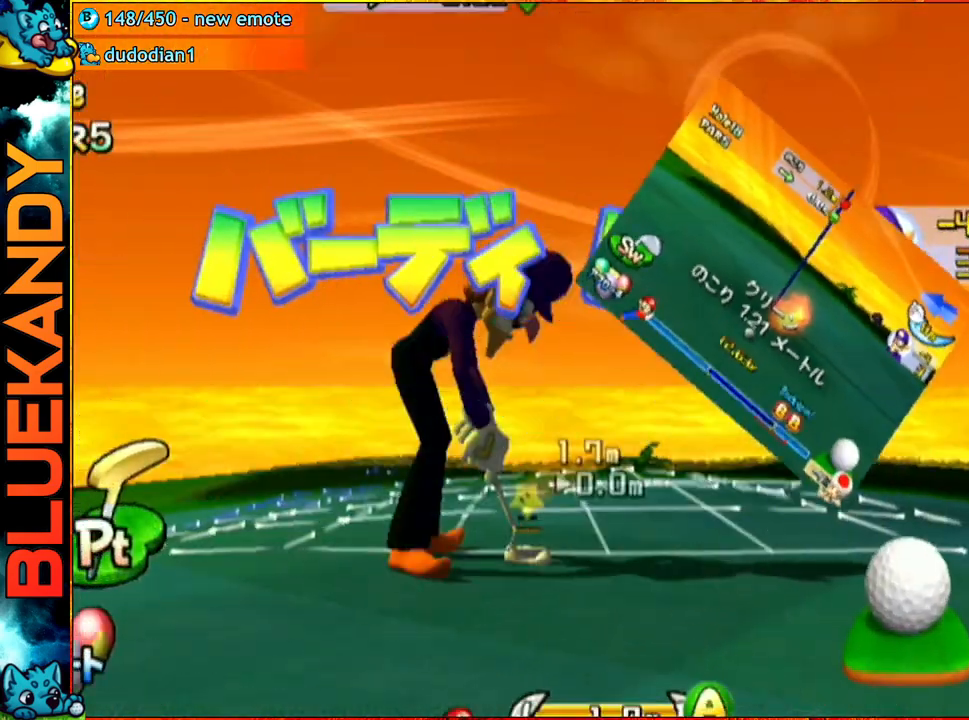
{"buttons": ["A"], "left_stick": "center", "right_stick": "center", "events": [[167, "A", "down"], [267, "B", "down"], [467, "B", "up"]]}
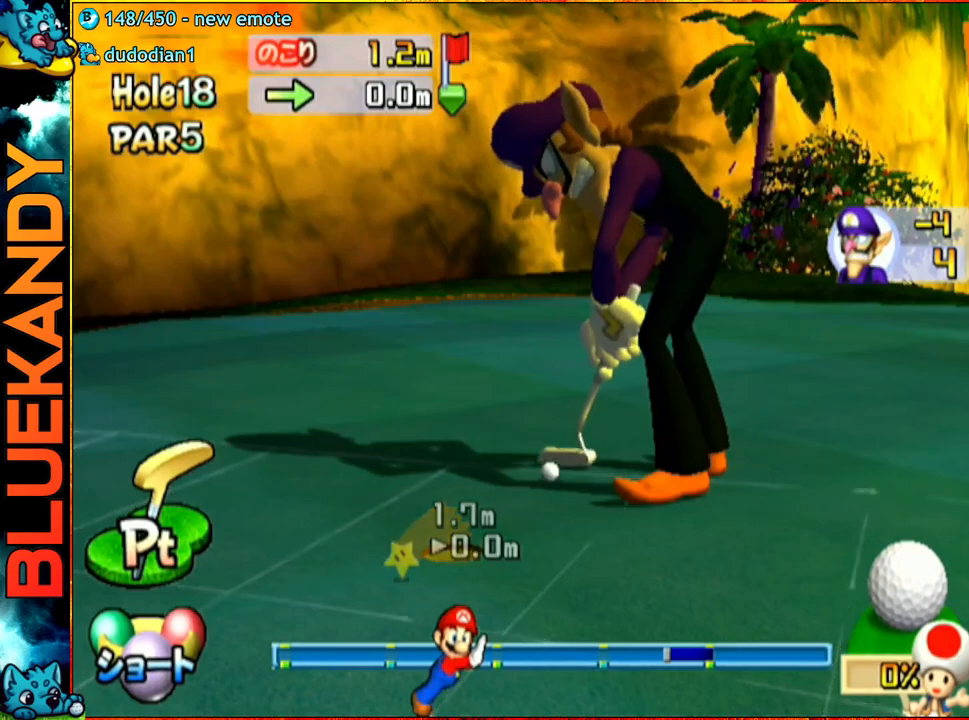
{"buttons": ["A"], "left_stick": "center", "right_stick": "center", "events": []}
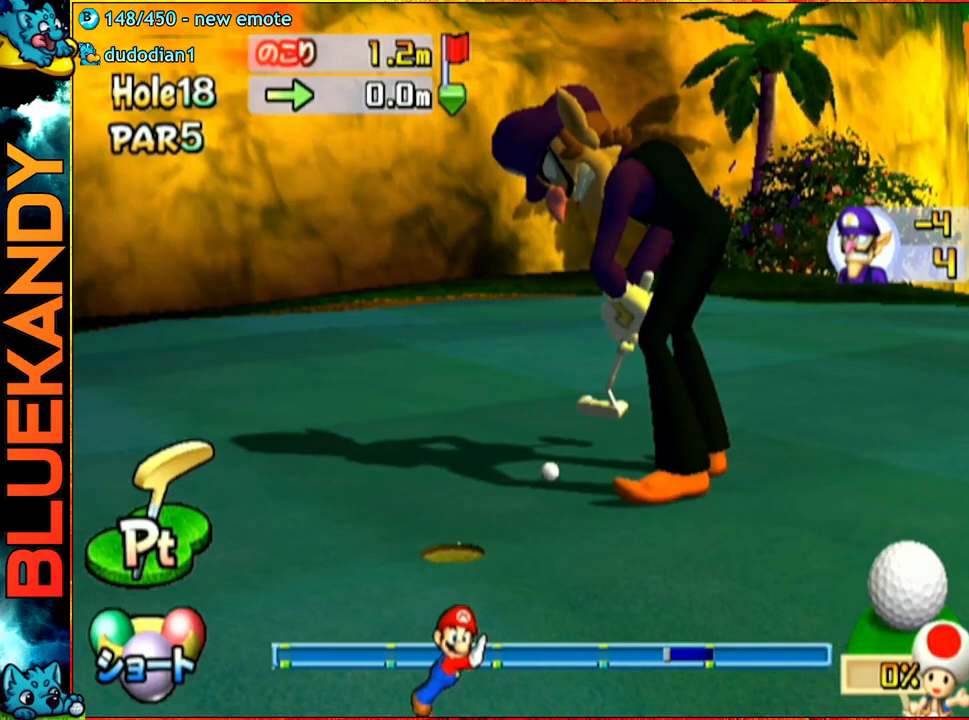
{"buttons": ["A"], "left_stick": "center", "right_stick": "center", "events": []}
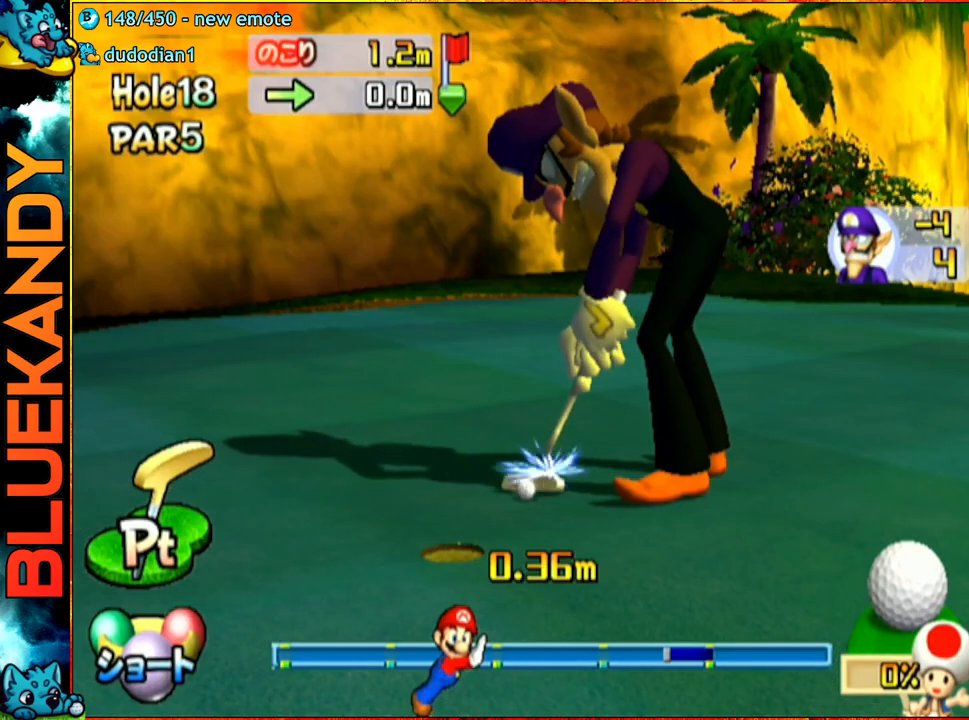
{"buttons": ["A"], "left_stick": "center", "right_stick": "center", "events": []}
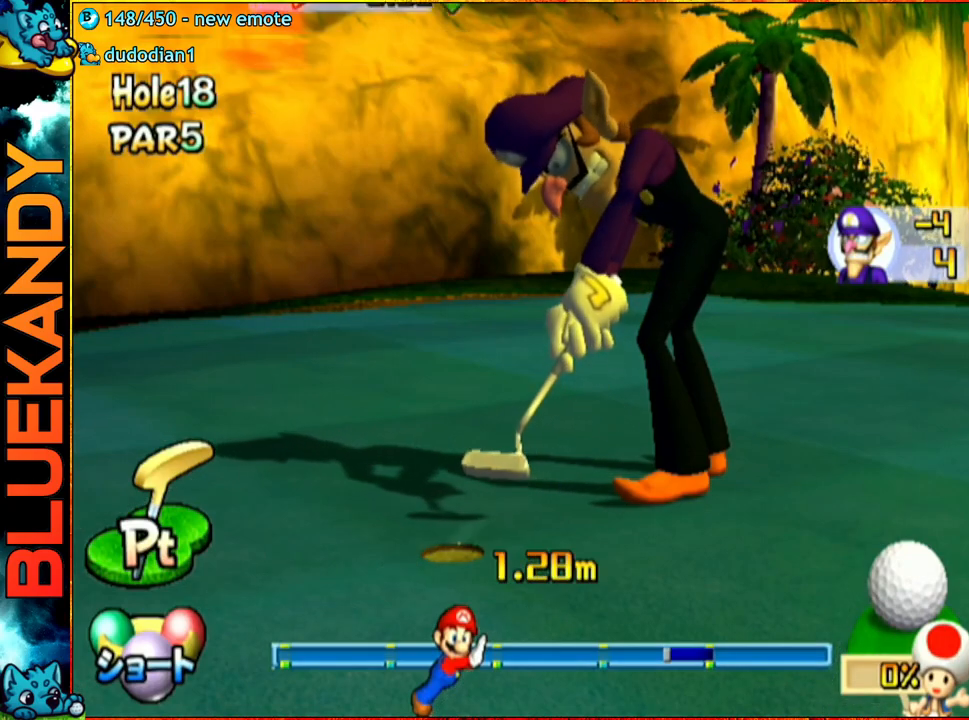
{"buttons": ["A"], "left_stick": "center", "right_stick": "center", "events": []}